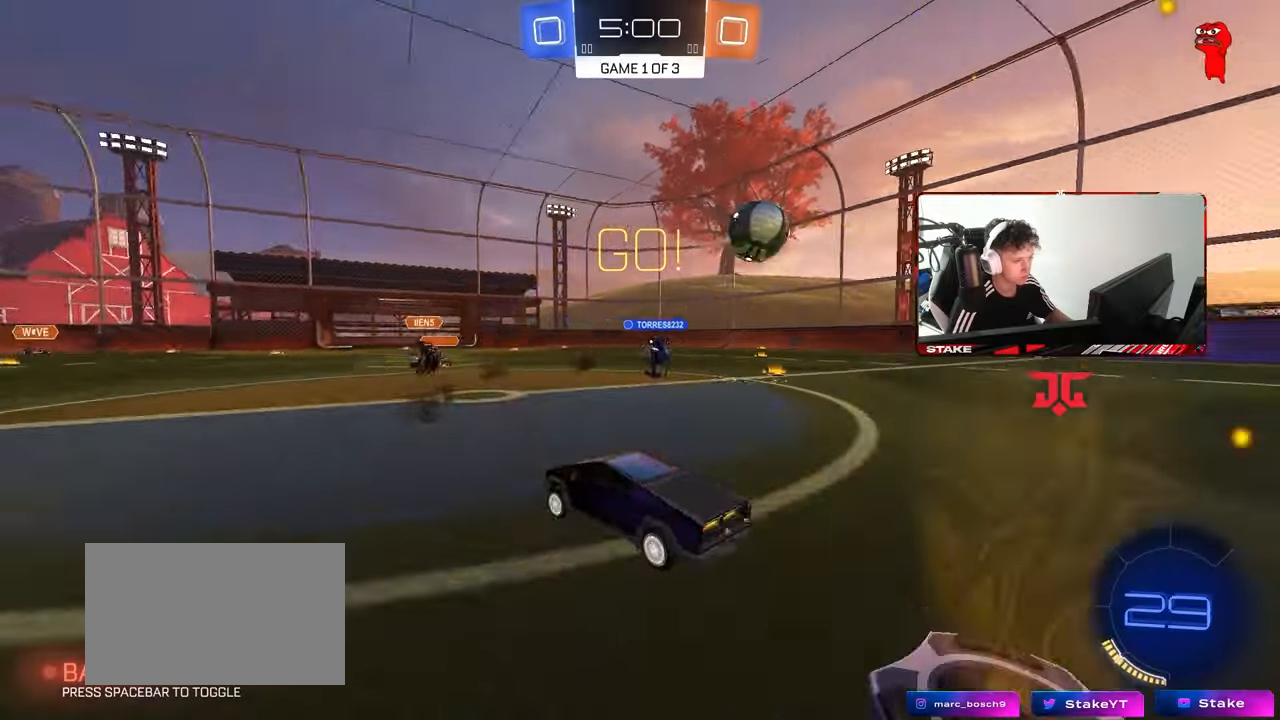
Gameplay with keyboard and mouse; each line is a JSON object with the keys and mouse buttons held at the frame after it. "events" lists presses ("down") and releases ("up") of "1", "2", "3", "4", "5", "a", "alt", "c", "caps_lock", "ctrl", "d", "e", "f", "g", "q", "r", "s", "shift", "space", "t", "tab", "v", "w", "x", "z", "mouse_left", "mouse_wheel" and "mouse_right" between this image and that frame as [ms after this image, input, new state], when the widget could be followed in between. "mouse_left", "mouse_wheel", "mouse_right" = the "left", "wheel", "right" buttons of the "mouse" list. No other keys are recorded. "wheel" means that the mouse wheel is clicked or scrolled. "mouse_move" is the direction in which the mouse moves at that frame (one of eight, or "still"), when it could be read.
{"keys": ["a", "shift", "w"], "mouse": ["left"], "mouse_move": "still", "events": [[150, "mouse_left", "down"], [150, "shift", "up"], [383, "a", "up"], [383, "mouse_right", "down"], [433, "a", "down"], [467, "mouse_right", "up"], [467, "shift", "down"]]}
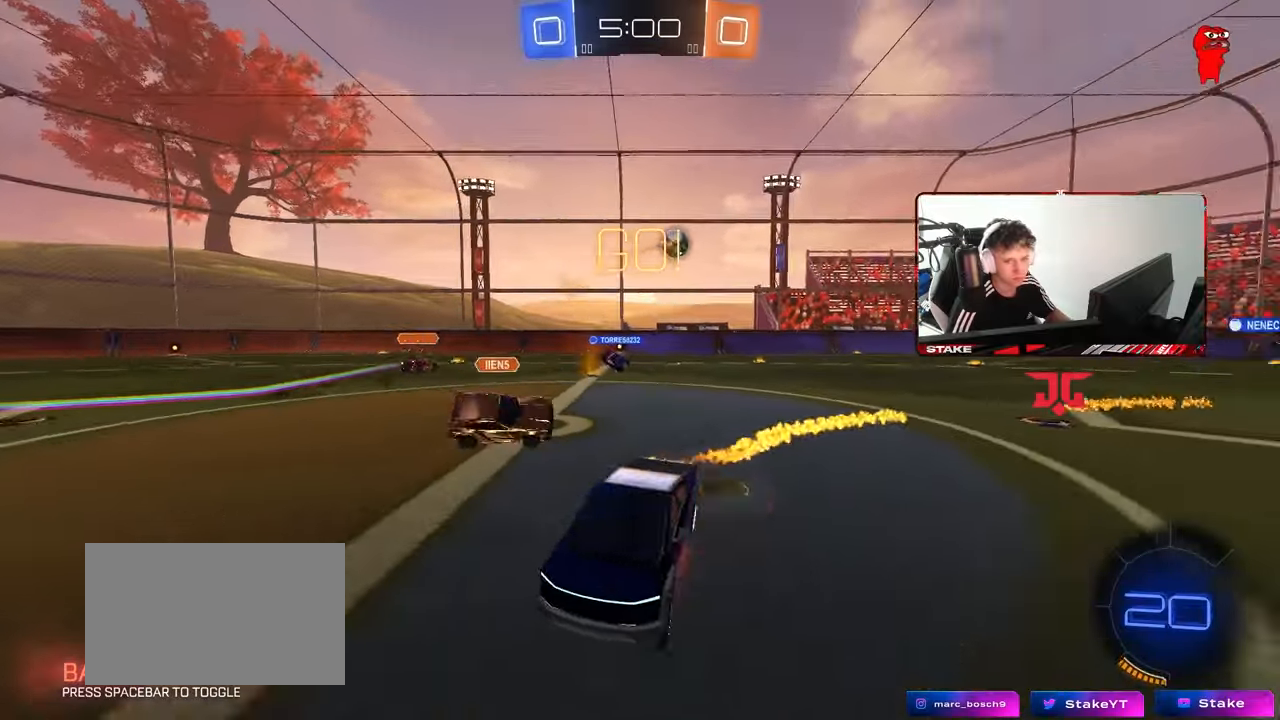
{"keys": ["a", "shift", "space"], "mouse": [], "mouse_move": "still", "events": [[17, "mouse_right", "down"], [67, "w", "up"], [117, "s", "down"], [200, "mouse_right", "up"], [350, "space", "down"], [450, "mouse_left", "up"], [450, "s", "up"]]}
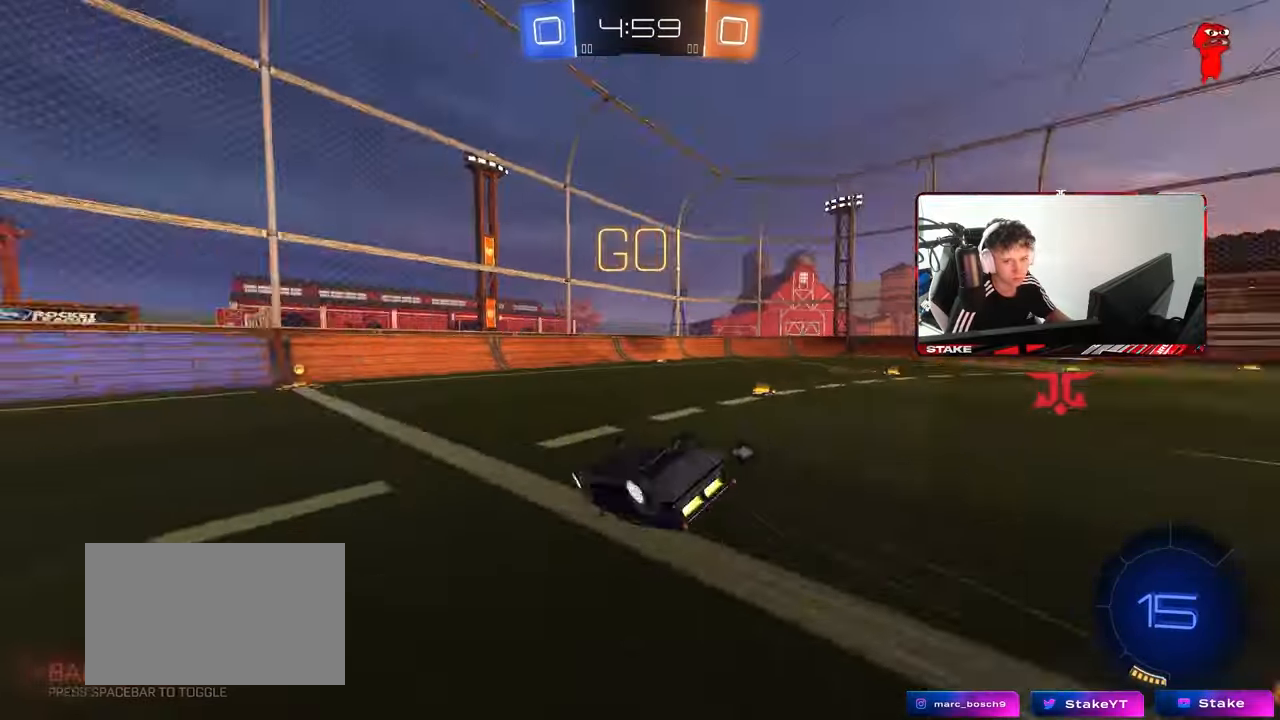
{"keys": ["a", "w"], "mouse": [], "mouse_move": "still", "events": [[33, "s", "down"], [33, "space", "up"], [267, "s", "up"], [317, "shift", "up"], [417, "w", "down"]]}
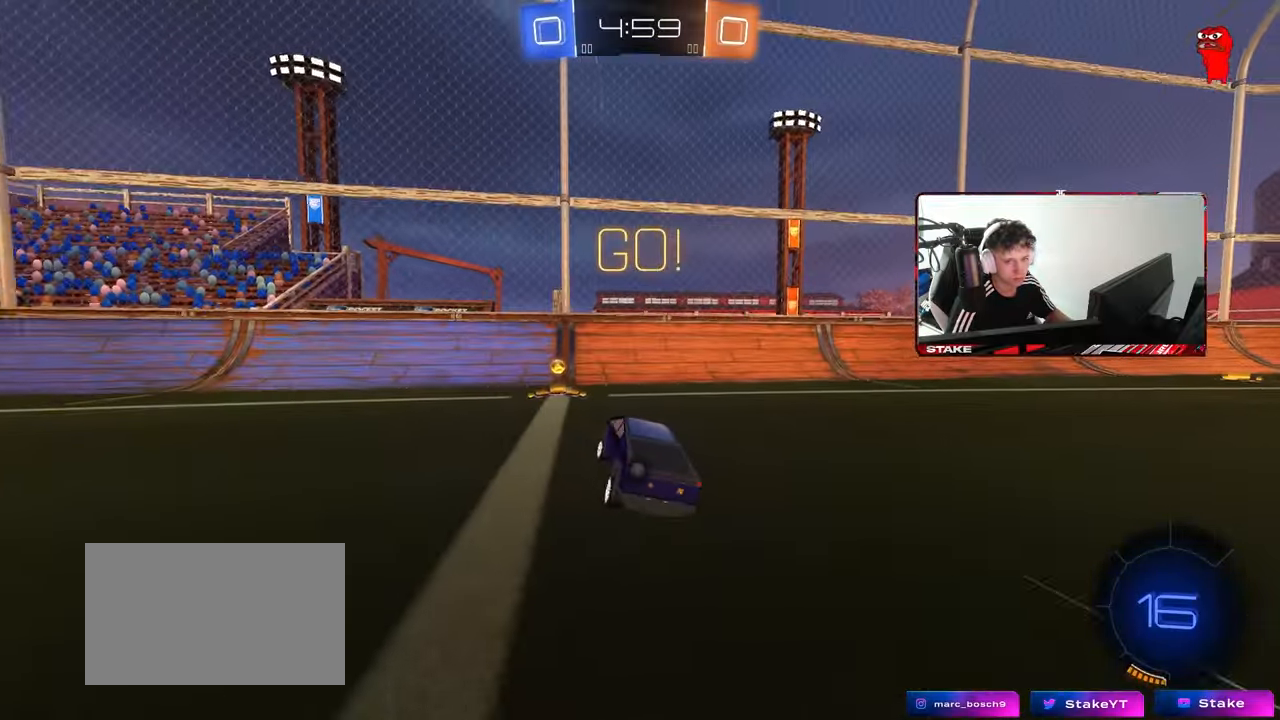
{"keys": ["space", "w"], "mouse": ["left"], "mouse_move": "still", "events": [[100, "mouse_left", "down"], [150, "a", "up"], [233, "a", "down"], [333, "space", "down"], [383, "a", "up"]]}
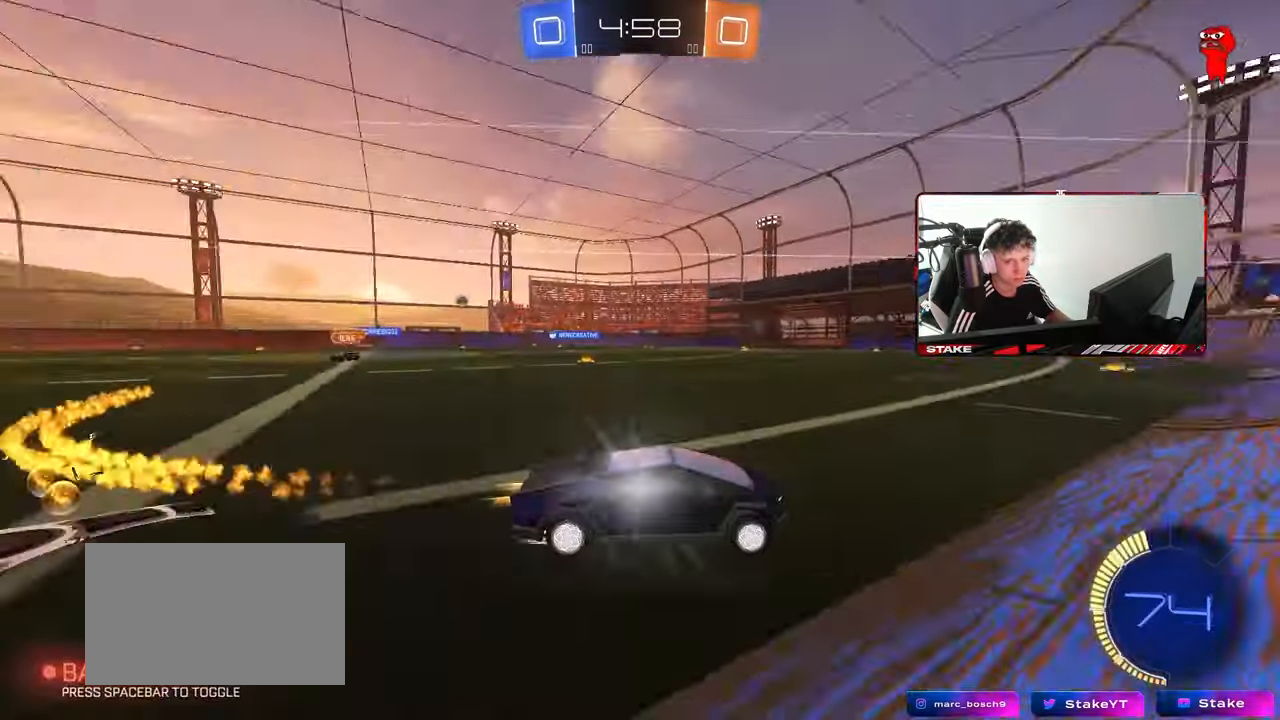
{"keys": ["a", "w"], "mouse": [], "mouse_move": "still", "events": [[17, "space", "up"], [67, "a", "down"], [167, "mouse_left", "up"], [350, "mouse_left", "down"], [400, "a", "up"], [483, "a", "down"], [483, "mouse_left", "up"]]}
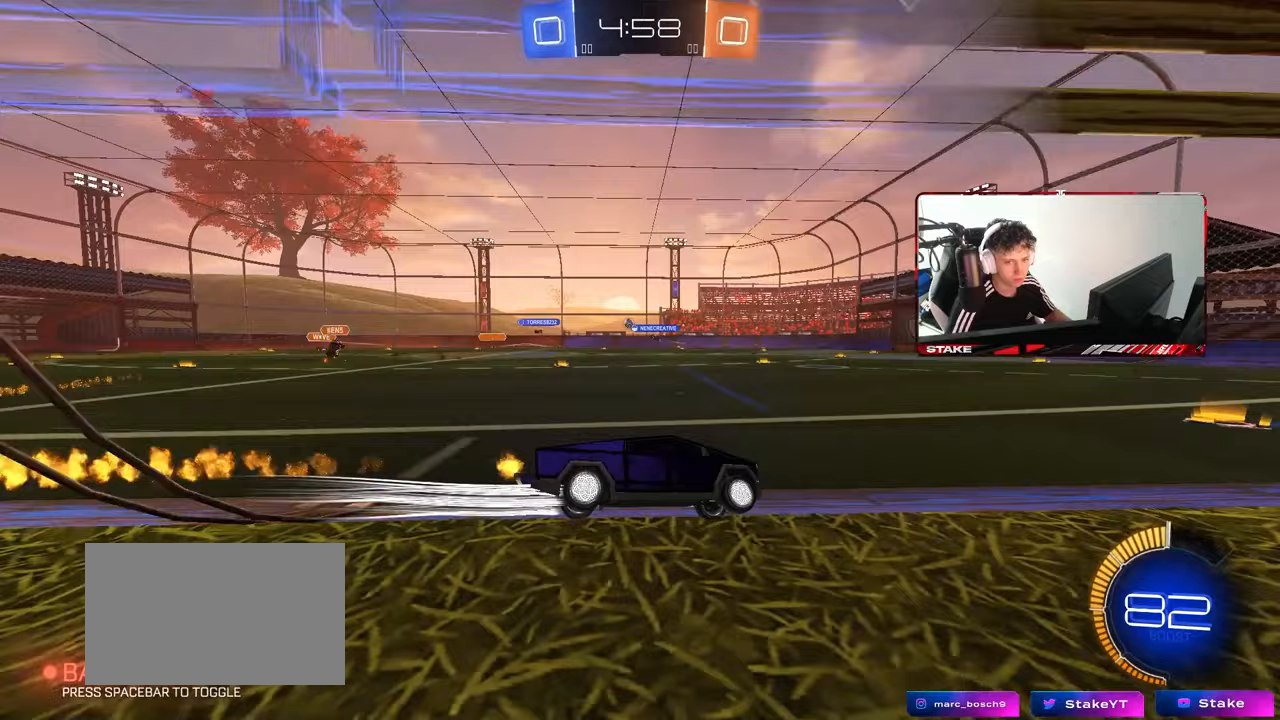
{"keys": ["w"], "mouse": ["left"], "mouse_move": "still", "events": [[267, "a", "up"], [367, "a", "down"], [367, "mouse_left", "down"], [500, "a", "up"]]}
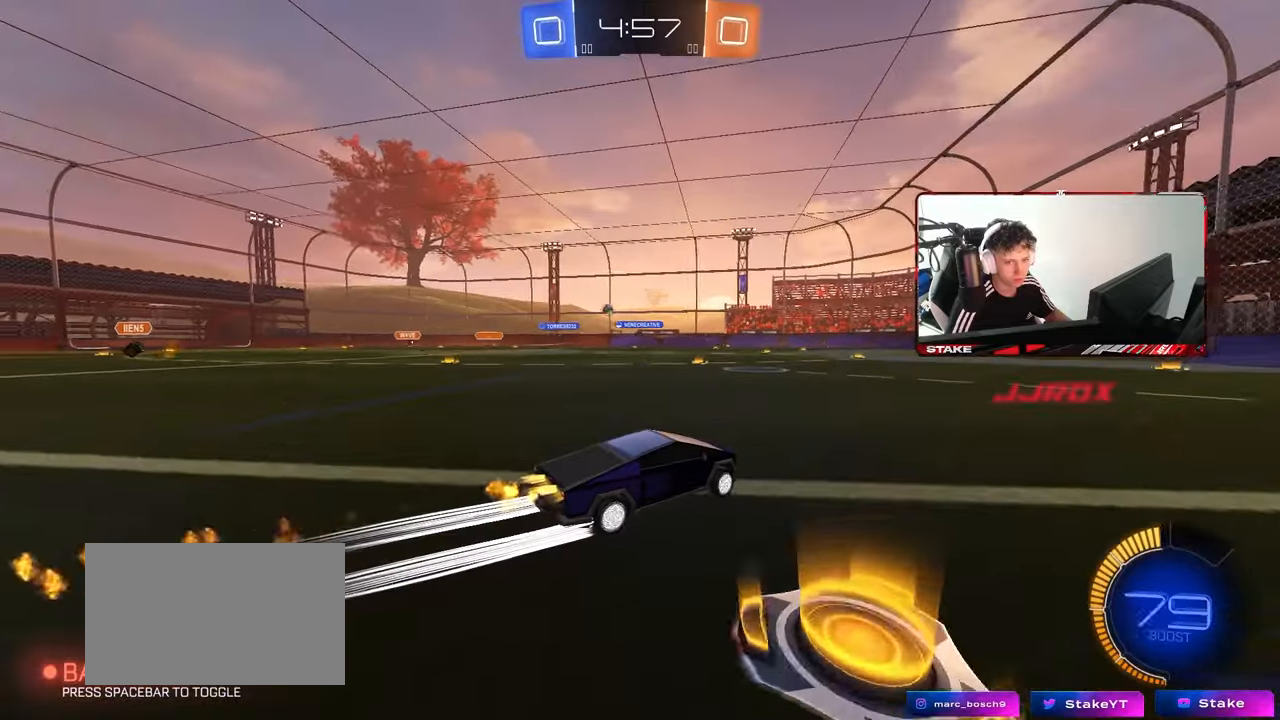
{"keys": ["a", "w"], "mouse": [], "mouse_move": "still", "events": [[50, "mouse_left", "up"], [333, "a", "down"], [383, "shift", "down"], [467, "shift", "up"]]}
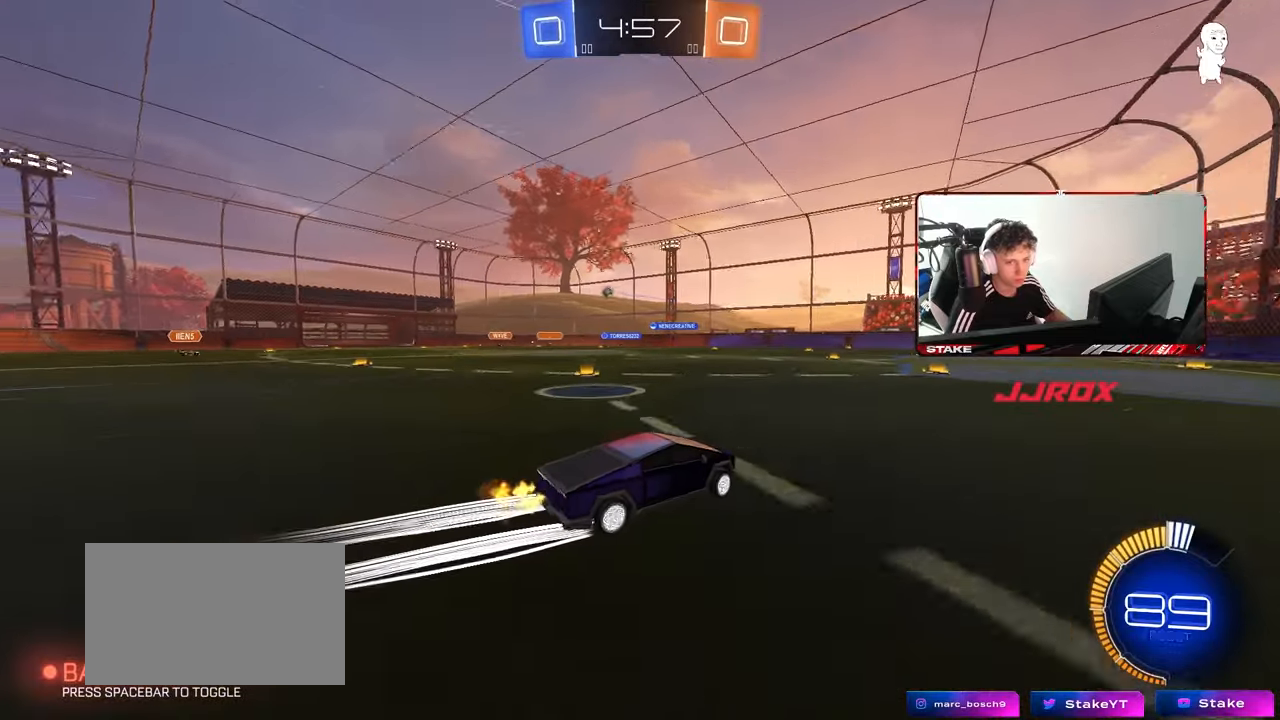
{"keys": ["w"], "mouse": [], "mouse_move": "still", "events": [[17, "a", "up"]]}
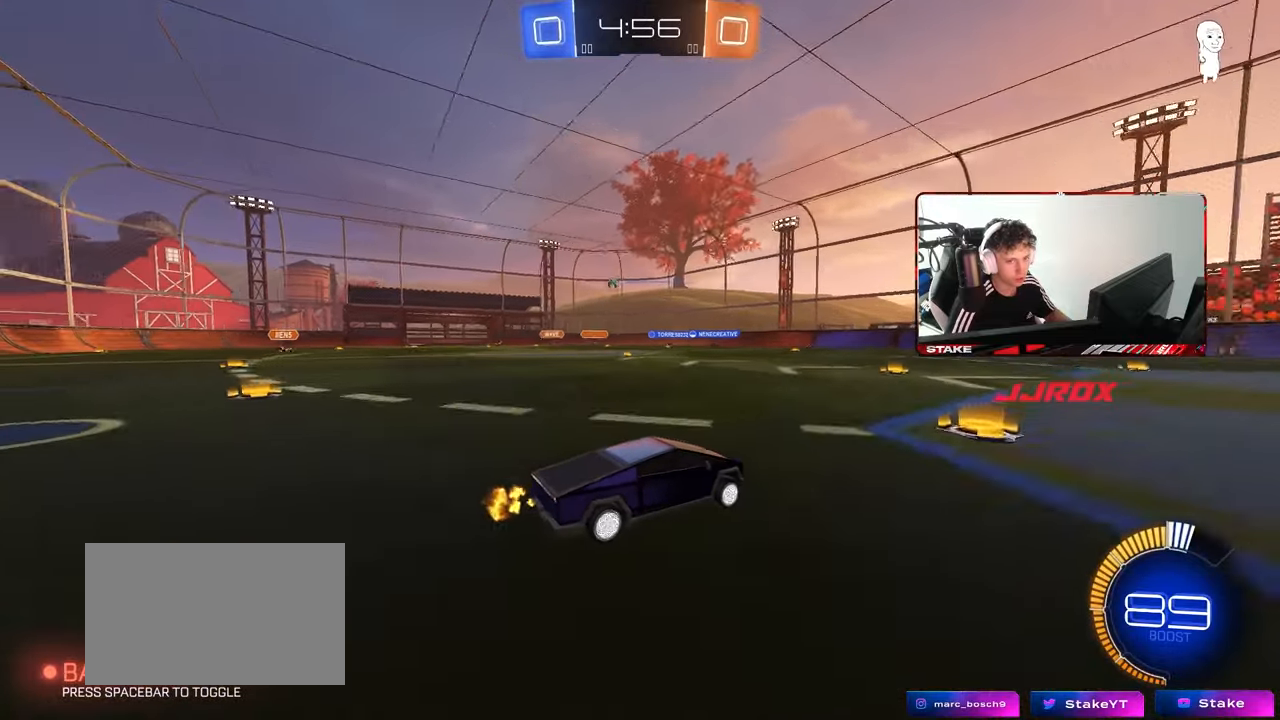
{"keys": ["a", "w"], "mouse": [], "mouse_move": "still", "events": [[133, "a", "down"], [183, "shift", "down"], [267, "shift", "up"], [317, "a", "up"], [500, "a", "down"]]}
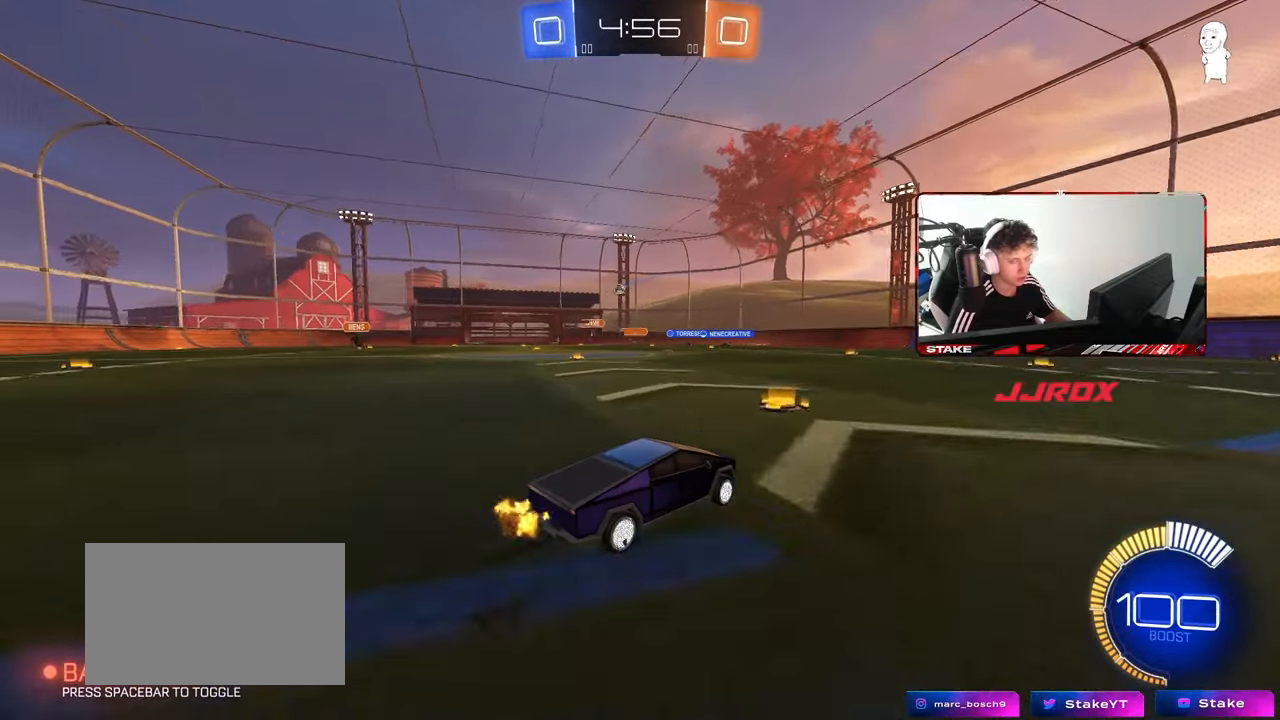
{"keys": ["w"], "mouse": [], "mouse_move": "still", "events": [[233, "a", "up"]]}
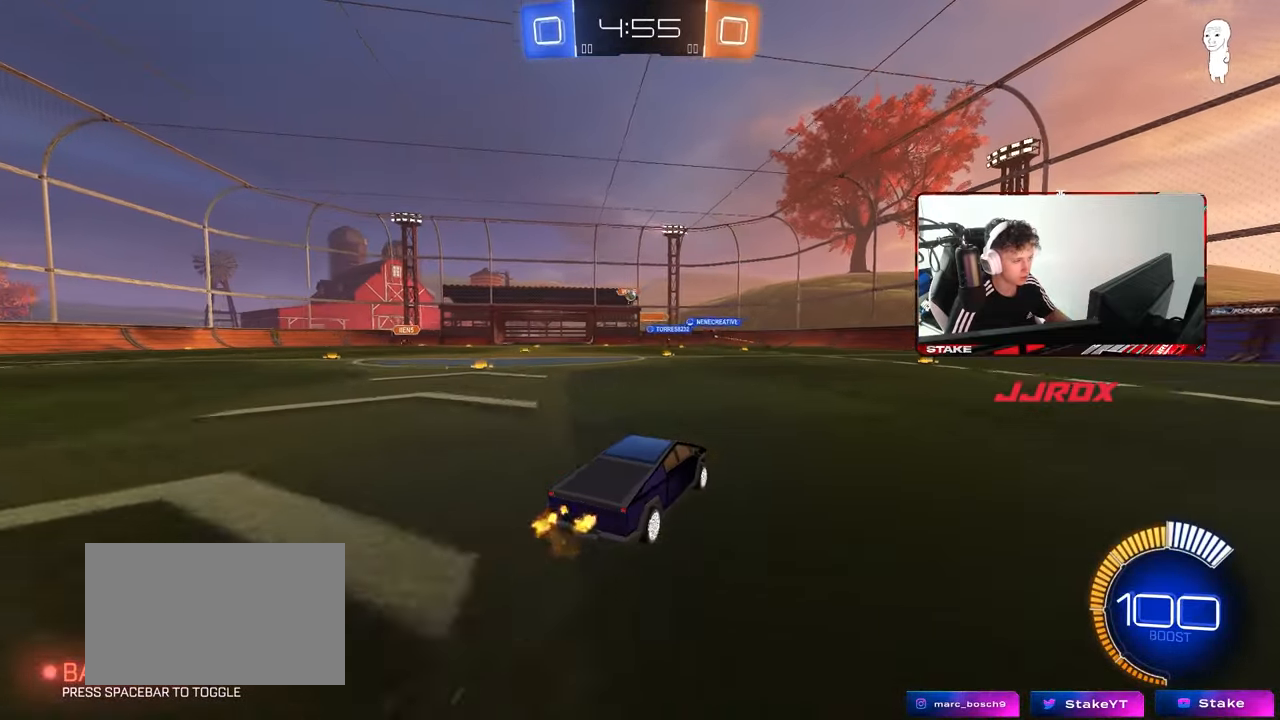
{"keys": ["w"], "mouse": [], "mouse_move": "still", "events": [[17, "d", "down"], [167, "a", "down"], [167, "d", "up"], [250, "a", "up"], [300, "d", "down"], [483, "d", "up"]]}
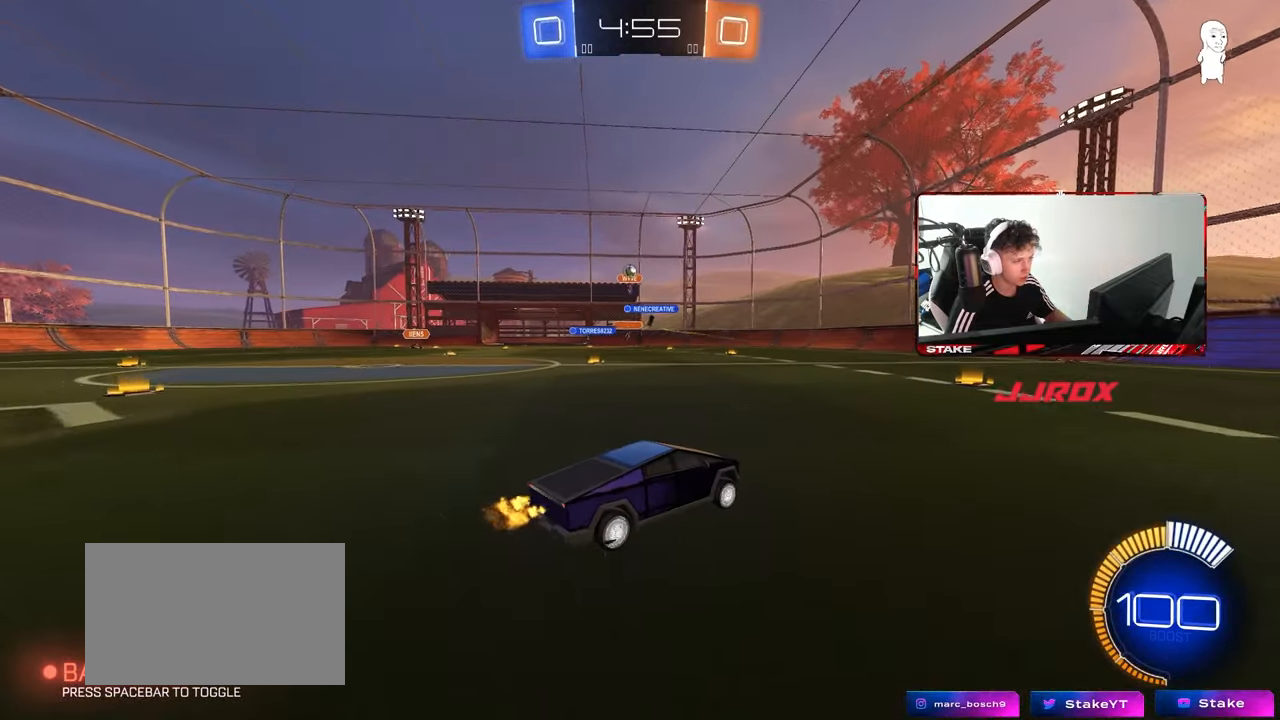
{"keys": ["d", "w"], "mouse": [], "mouse_move": "still", "events": [[217, "a", "down"], [367, "a", "up"], [417, "d", "down"]]}
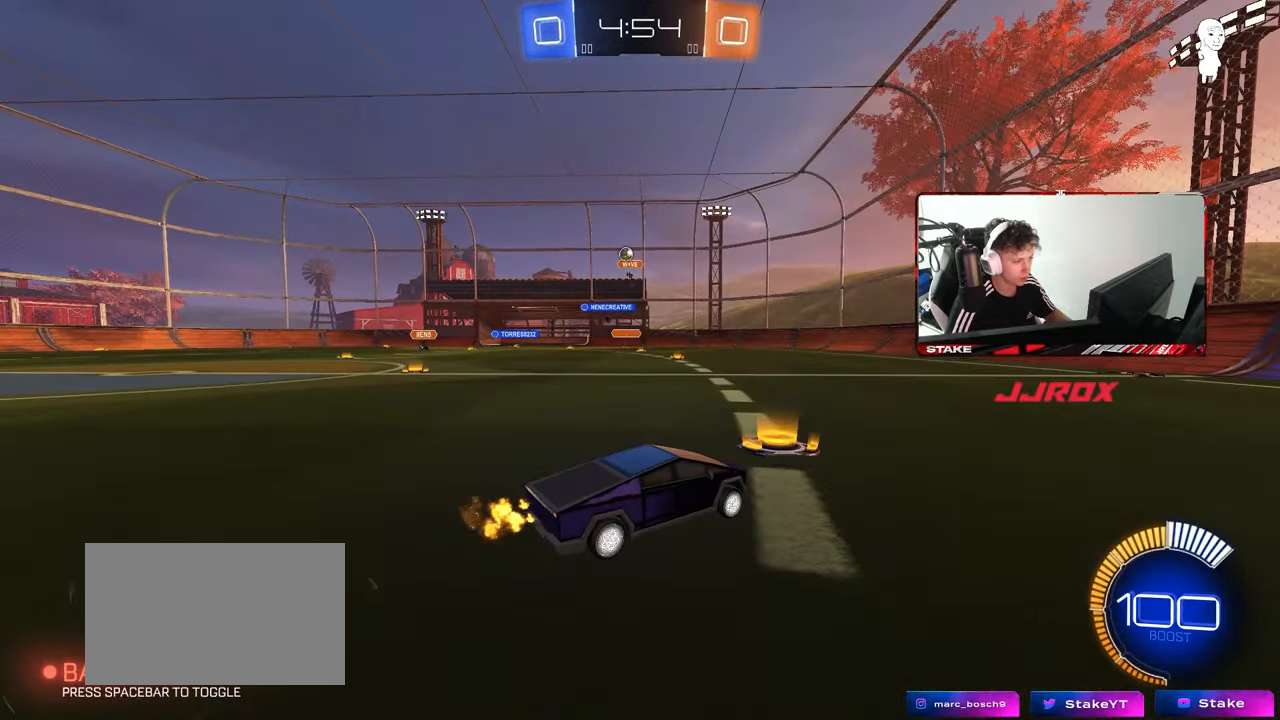
{"keys": ["a", "w"], "mouse": [], "mouse_move": "still", "events": [[50, "d", "up"], [150, "a", "down"], [200, "shift", "down"], [383, "shift", "up"]]}
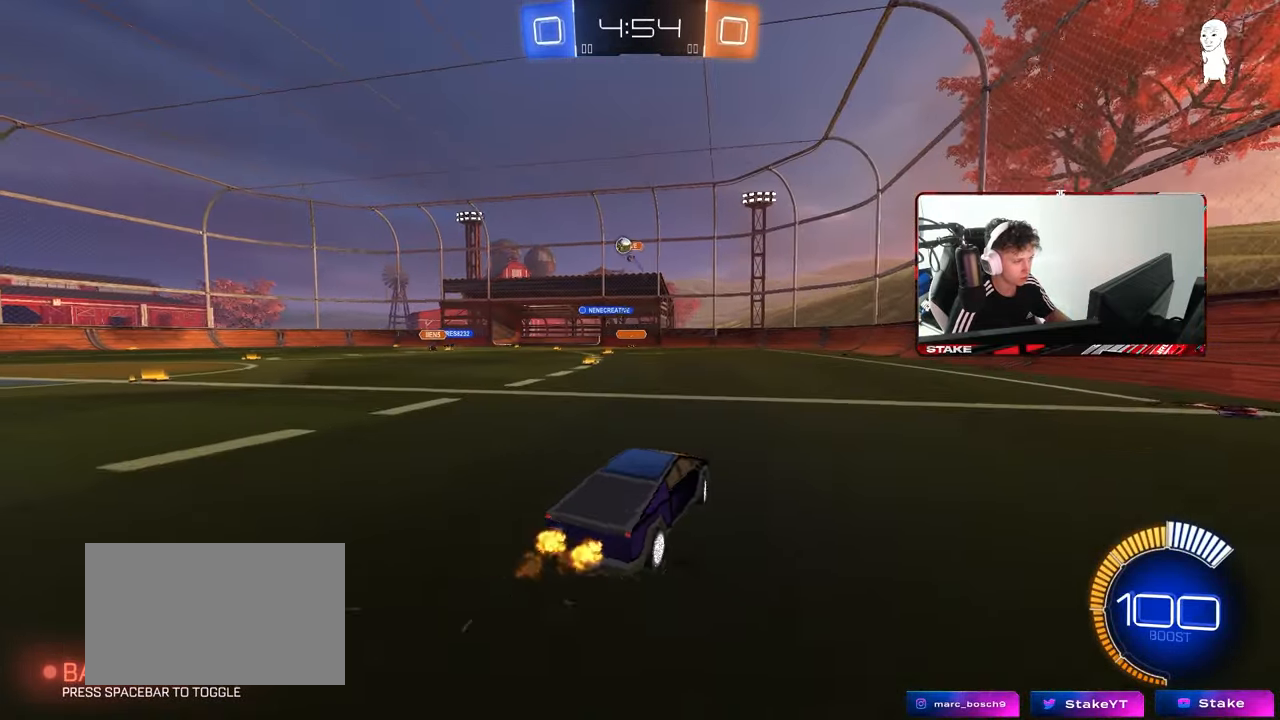
{"keys": ["a", "w"], "mouse": [], "mouse_move": "still", "events": []}
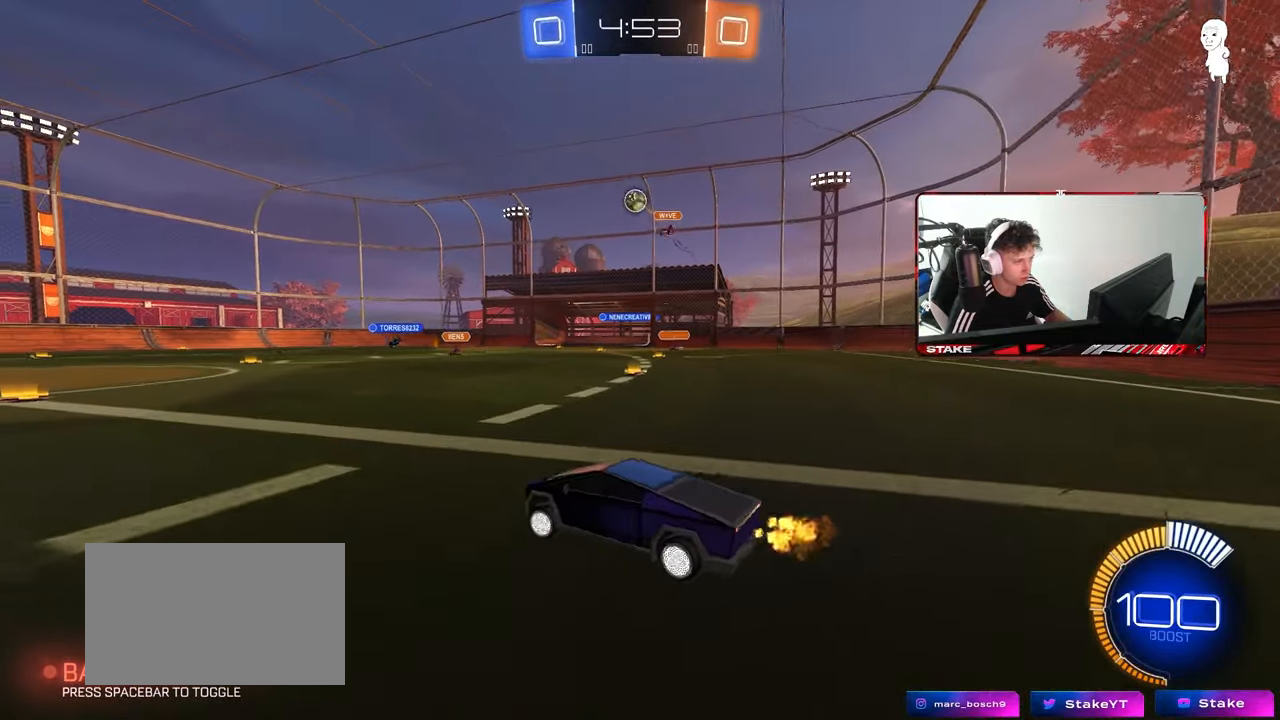
{"keys": ["a", "w"], "mouse": ["left"], "mouse_move": "still", "events": [[417, "mouse_left", "down"]]}
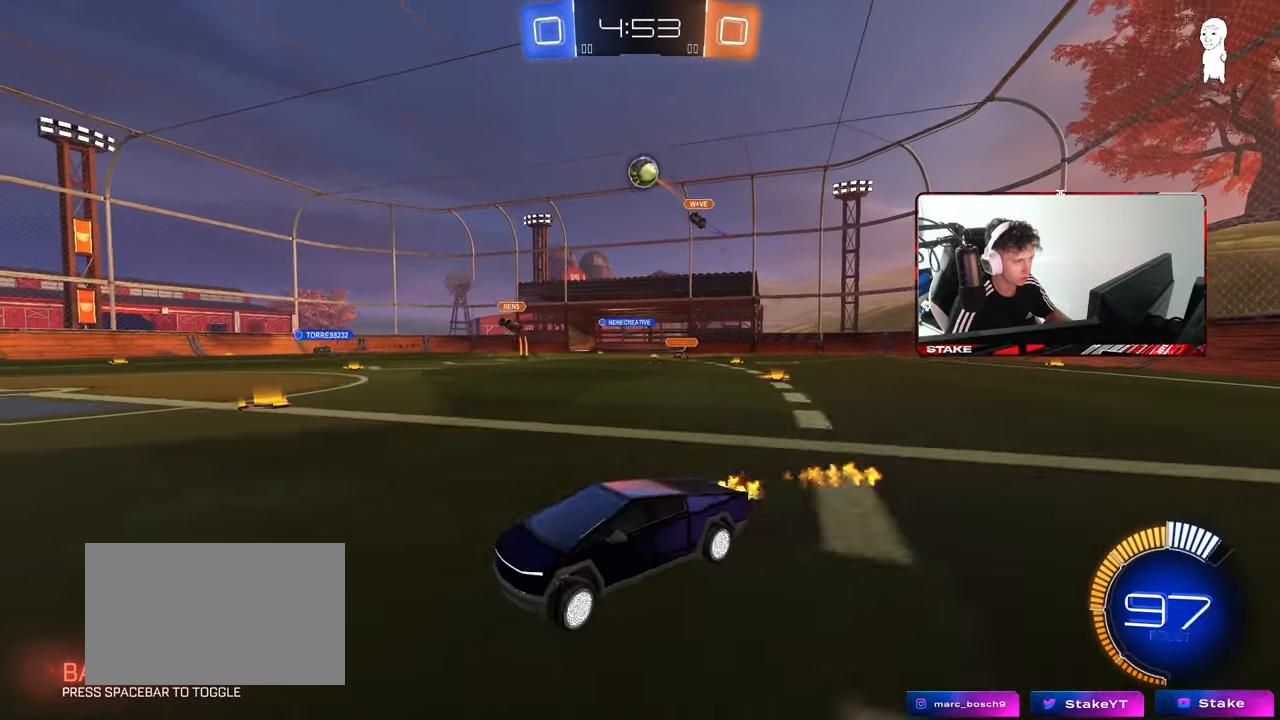
{"keys": ["w"], "mouse": ["left"], "mouse_move": "still", "events": [[150, "a", "up"], [333, "a", "down"], [417, "a", "up"]]}
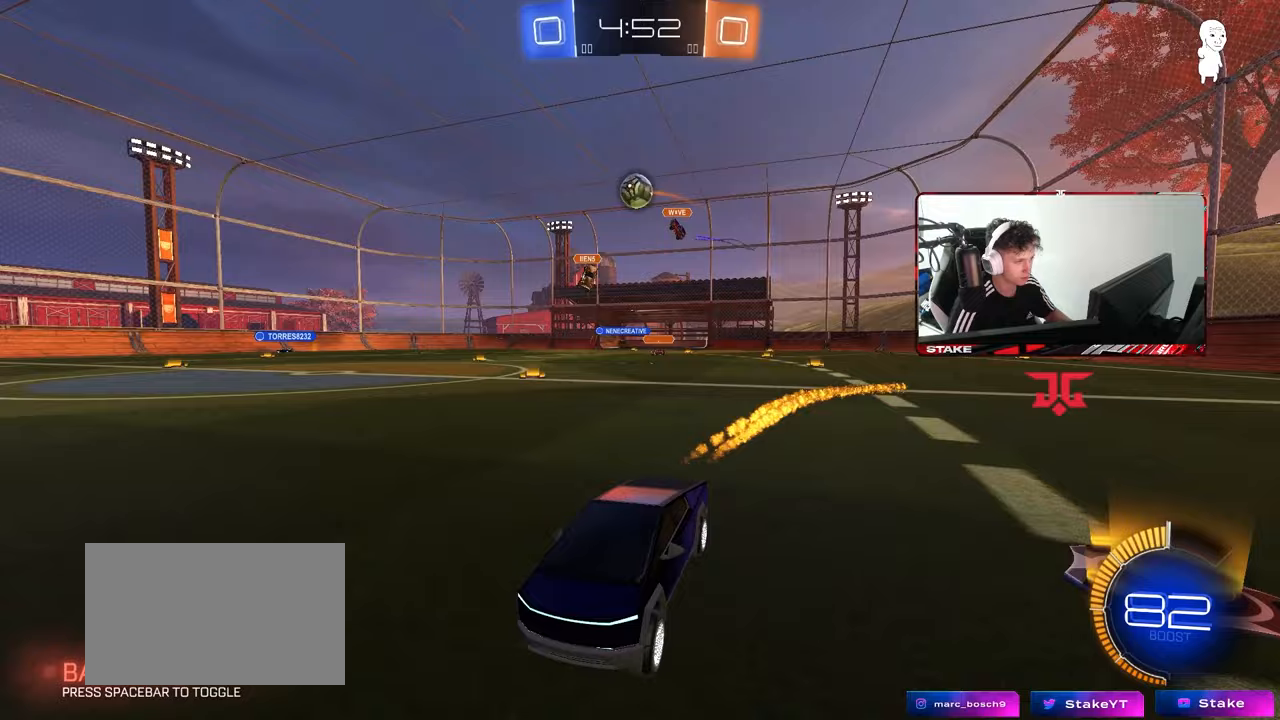
{"keys": ["w"], "mouse": [], "mouse_move": "still", "events": [[17, "mouse_left", "up"], [400, "d", "down"], [483, "d", "up"]]}
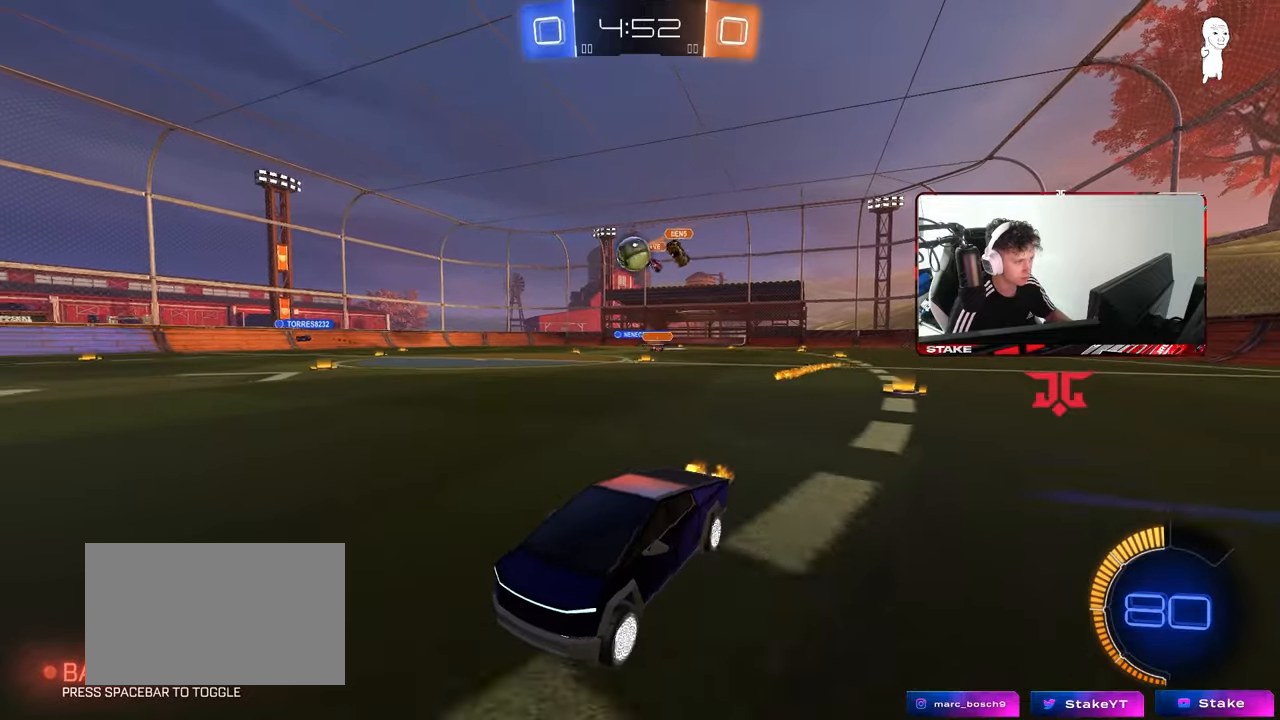
{"keys": ["d", "s"], "mouse": [], "mouse_move": "still", "events": [[33, "d", "down"], [133, "shift", "down"], [267, "shift", "up"], [317, "w", "up"], [417, "s", "down"]]}
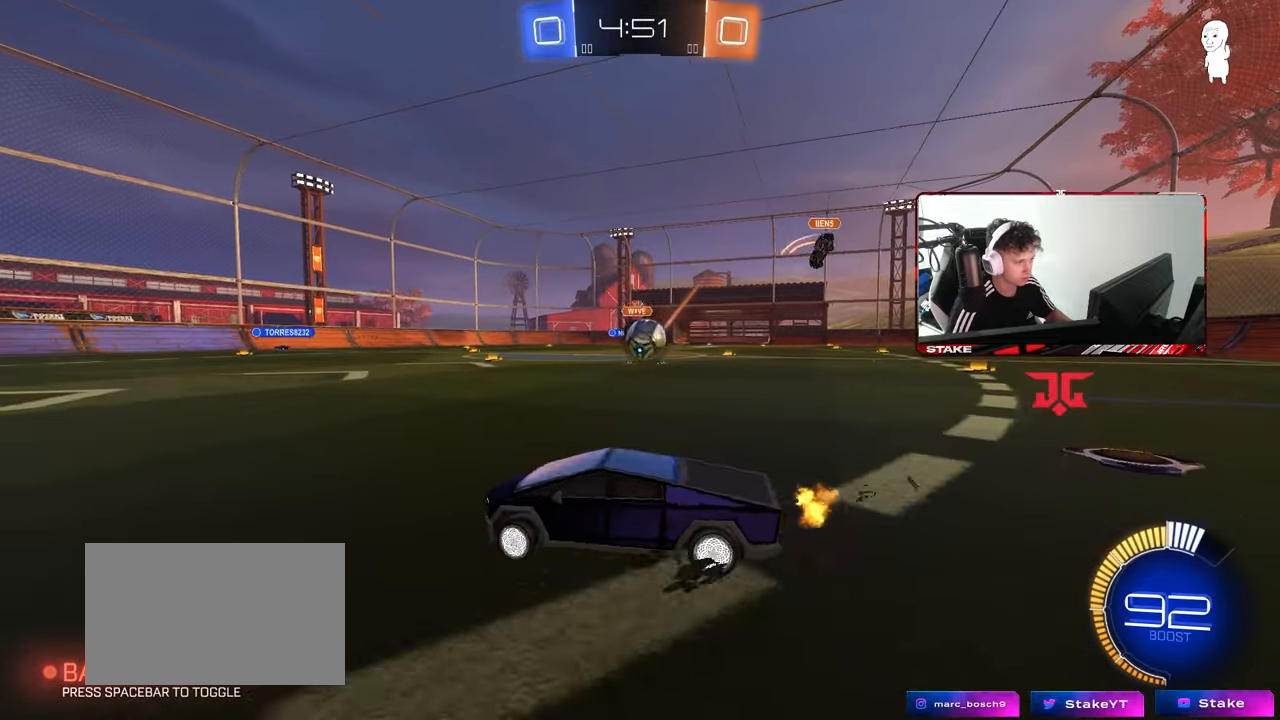
{"keys": [], "mouse": ["left", "right"], "mouse_move": "still", "events": [[50, "s", "up"], [233, "mouse_left", "down"], [233, "mouse_right", "down"], [283, "a", "down"], [283, "d", "up"], [283, "s", "down"], [283, "shift", "down"], [383, "d", "down"], [433, "a", "up"], [433, "d", "up"], [433, "s", "up"], [433, "shift", "up"]]}
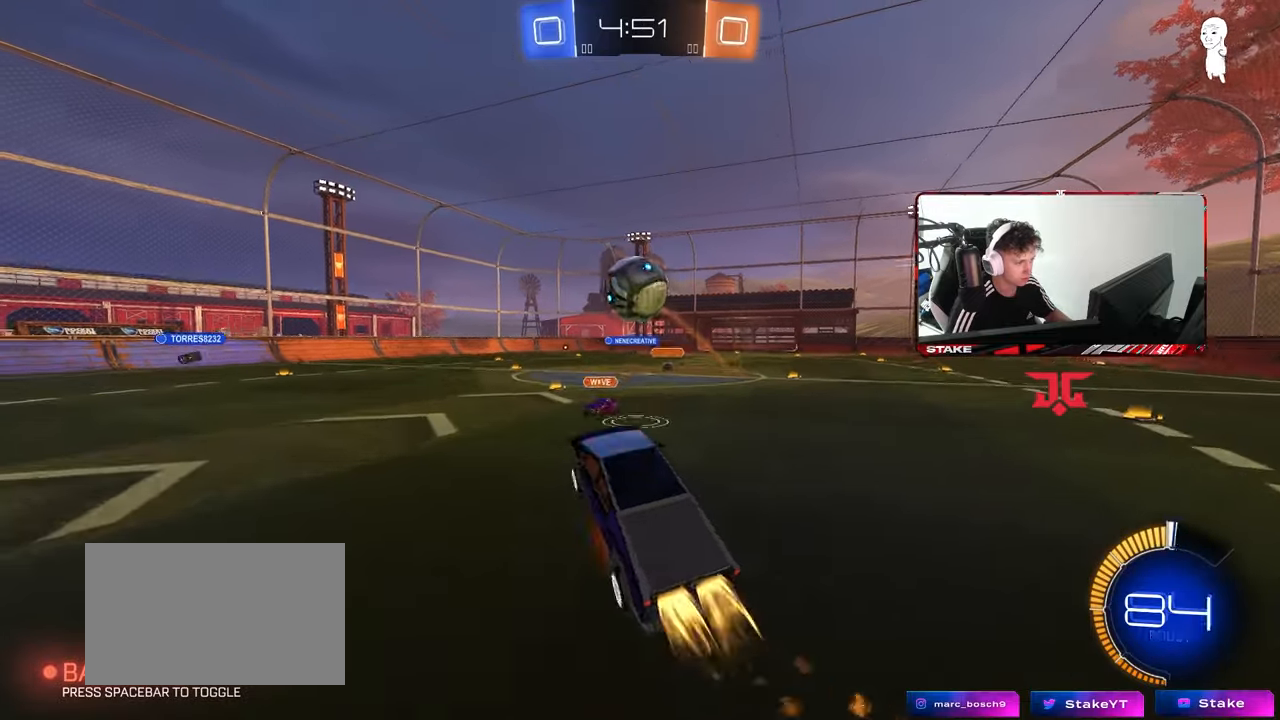
{"keys": ["a", "shift", "w"], "mouse": ["left"], "mouse_move": "still", "events": [[67, "a", "down"], [67, "s", "down"], [67, "shift", "down"], [117, "s", "up"], [167, "shift", "up"], [217, "mouse_right", "up"], [250, "mouse_left", "up"], [250, "w", "down"], [350, "shift", "down"], [450, "mouse_left", "down"]]}
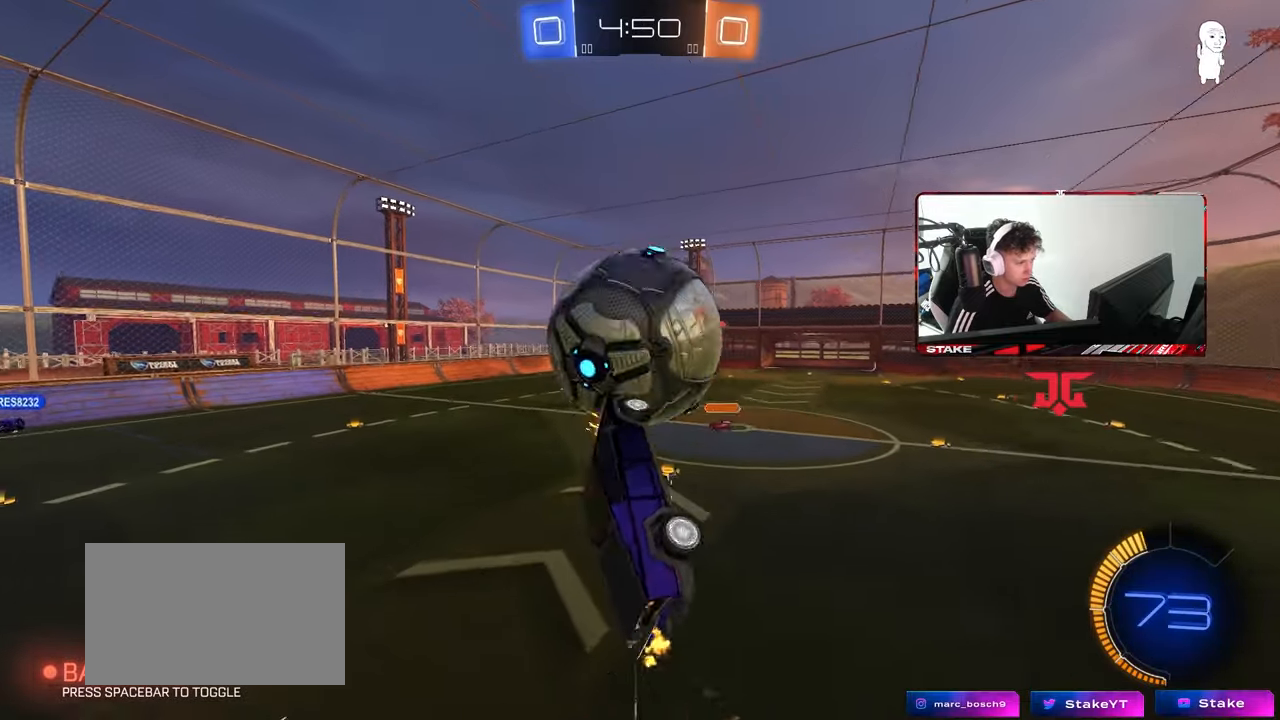
{"keys": ["a", "s", "shift"], "mouse": ["left"], "mouse_move": "still", "events": [[267, "shift", "up"], [267, "w", "up"], [450, "s", "down"], [450, "shift", "down"]]}
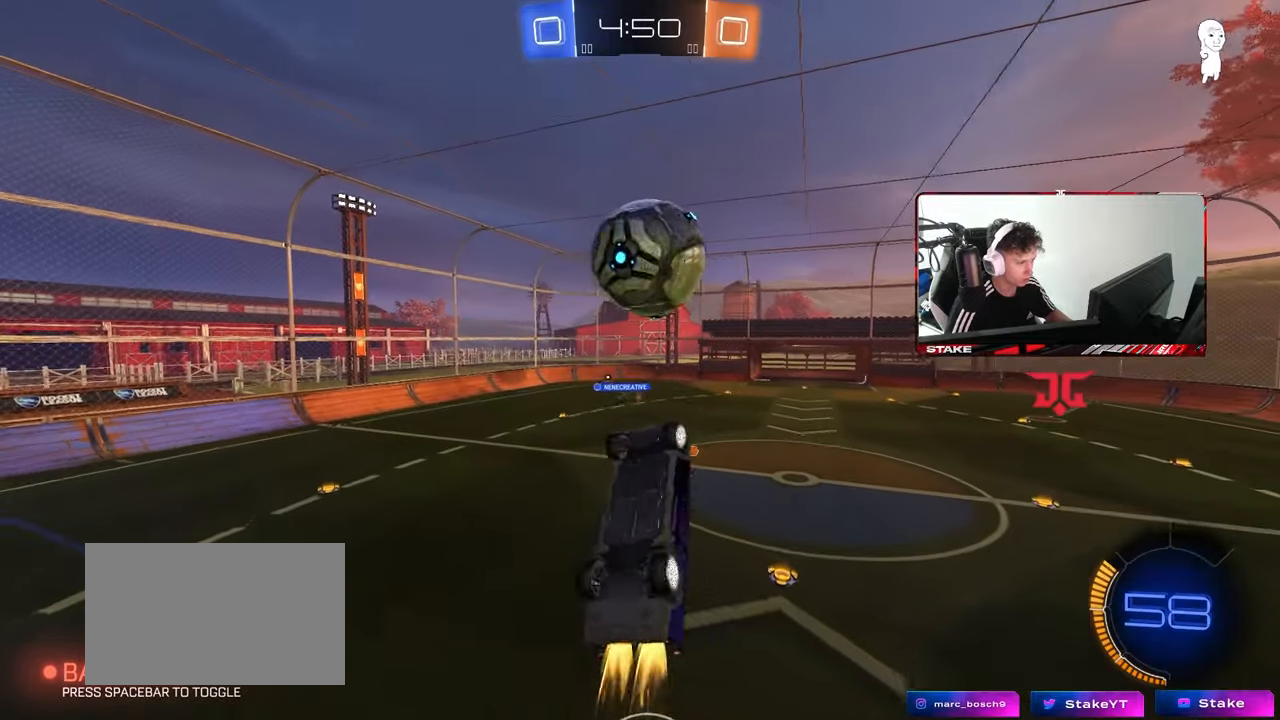
{"keys": ["shift"], "mouse": ["left"], "mouse_move": "still", "events": [[100, "s", "up"], [233, "w", "down"], [283, "mouse_left", "up"], [383, "shift", "up"], [433, "mouse_left", "down"], [467, "a", "up"], [467, "shift", "down"], [467, "w", "up"]]}
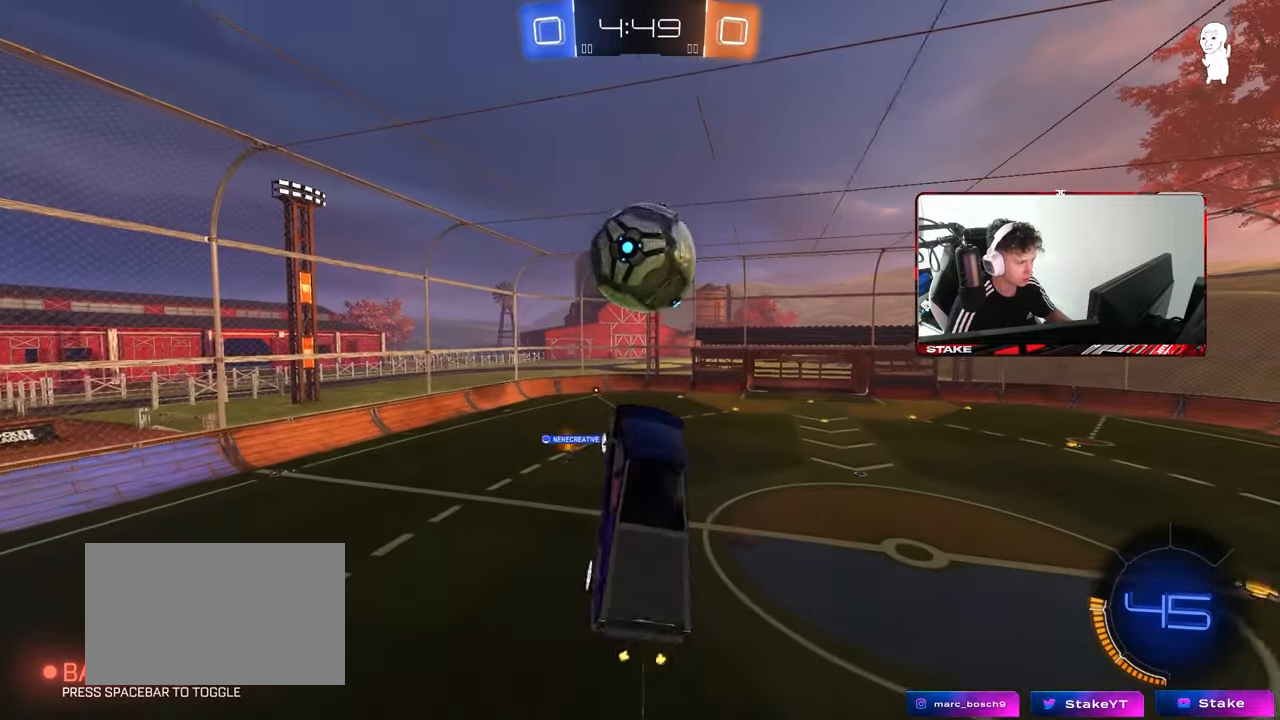
{"keys": ["a", "shift"], "mouse": ["left"], "mouse_move": "still", "events": [[17, "a", "down"], [200, "w", "down"], [400, "w", "up"]]}
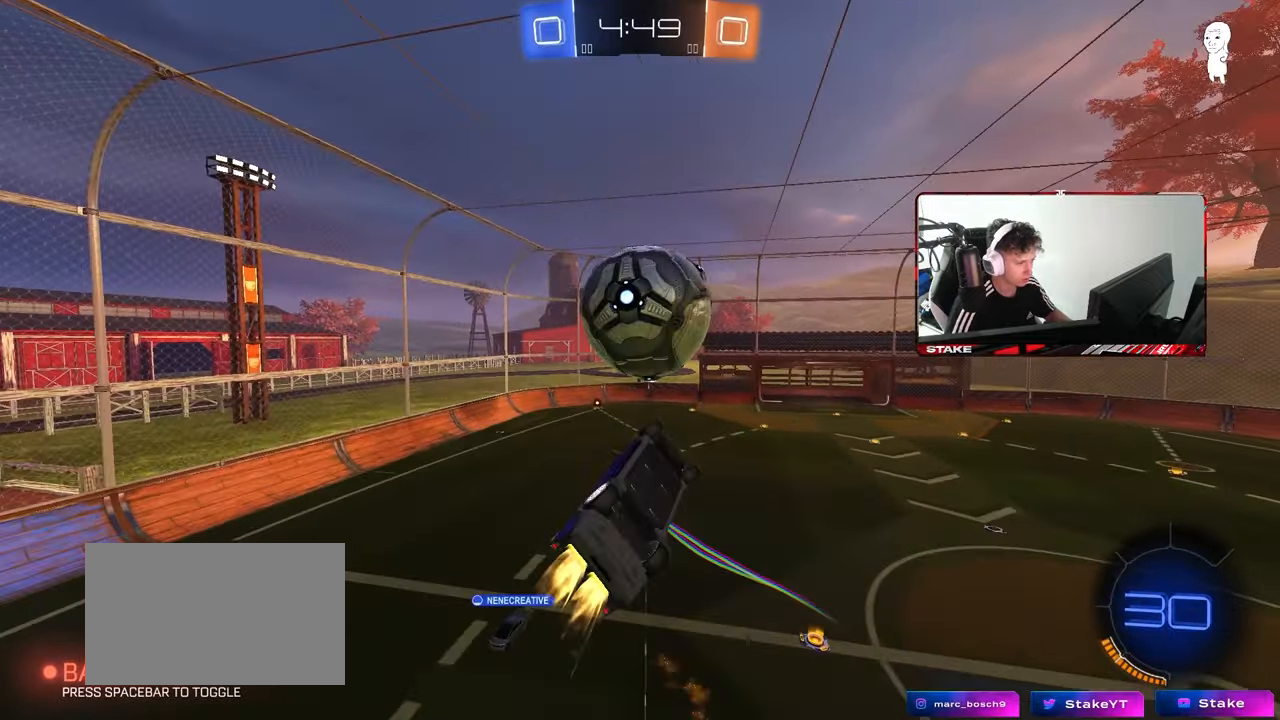
{"keys": ["a", "shift"], "mouse": ["left"], "mouse_move": "still", "events": [[83, "a", "up"], [83, "d", "down"], [83, "shift", "up"], [183, "w", "down"], [267, "d", "up"], [317, "a", "down"], [317, "shift", "down"], [317, "w", "up"]]}
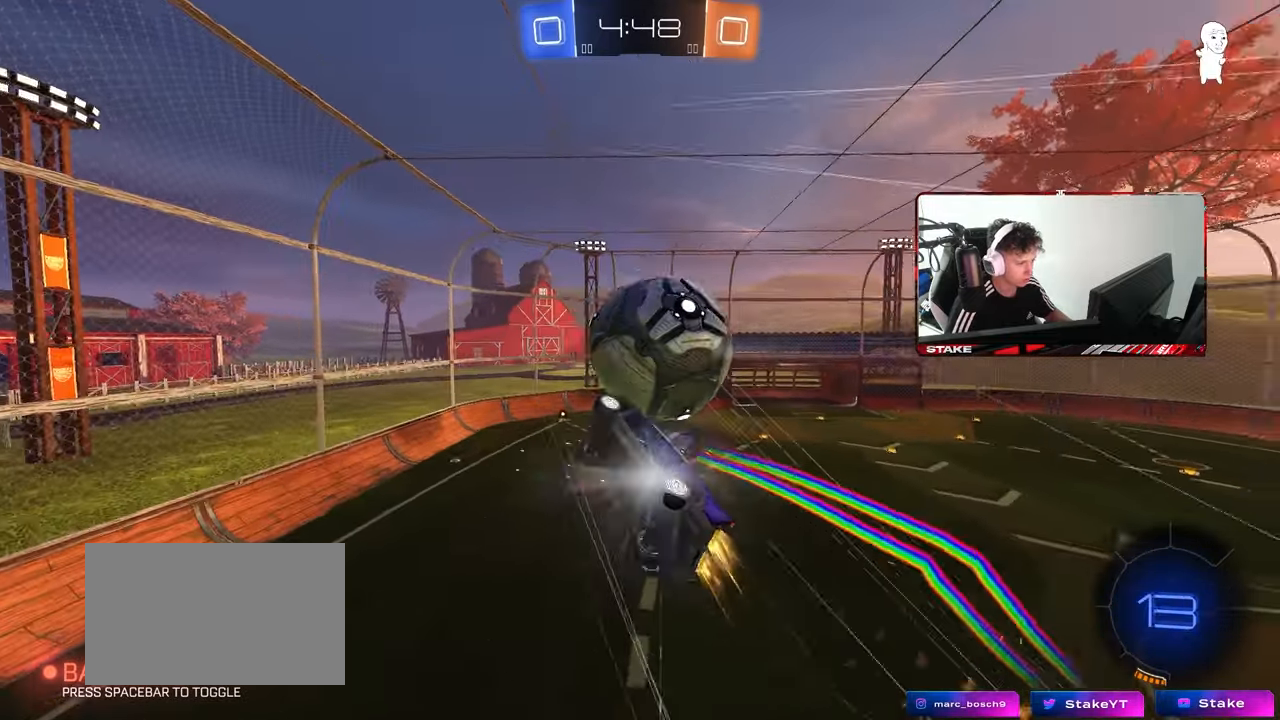
{"keys": ["d", "s", "shift"], "mouse": [], "mouse_move": "still", "events": [[100, "mouse_left", "up"], [233, "shift", "up"], [283, "a", "up"], [333, "d", "down"], [383, "shift", "down"], [467, "s", "down"]]}
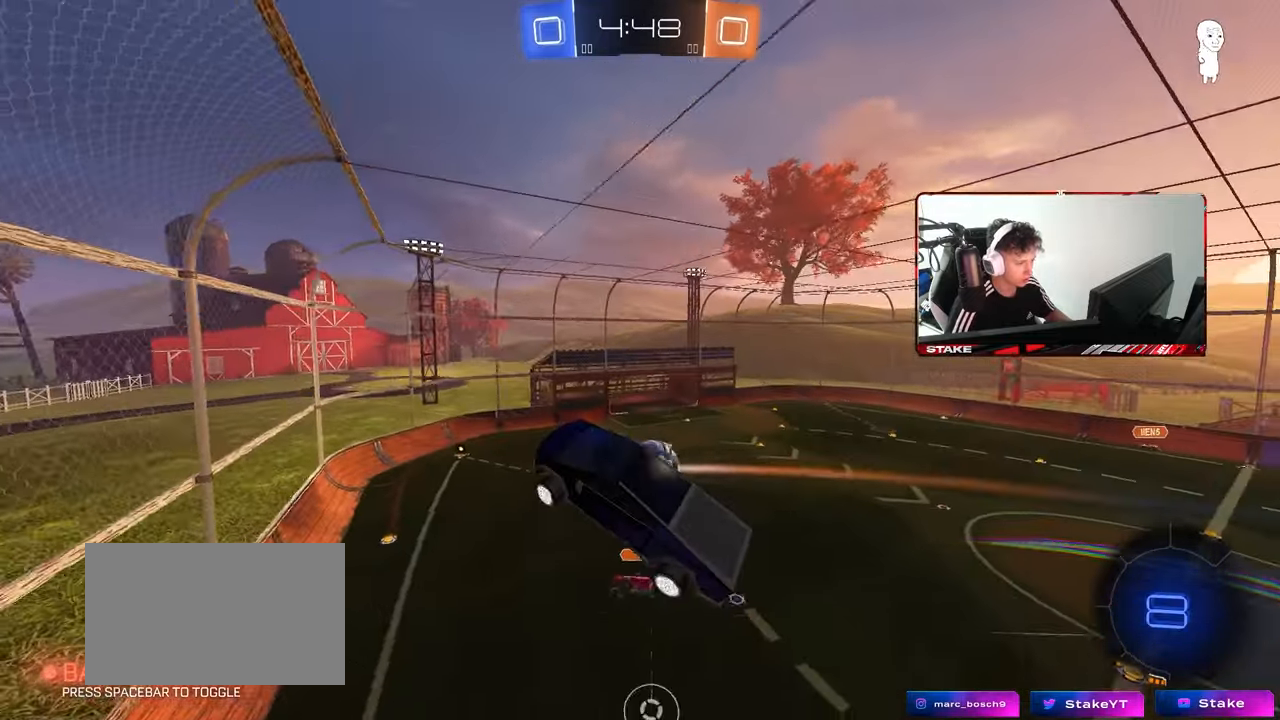
{"keys": ["d", "w"], "mouse": [], "mouse_move": "still", "events": [[167, "shift", "up"], [200, "s", "up"], [350, "w", "down"]]}
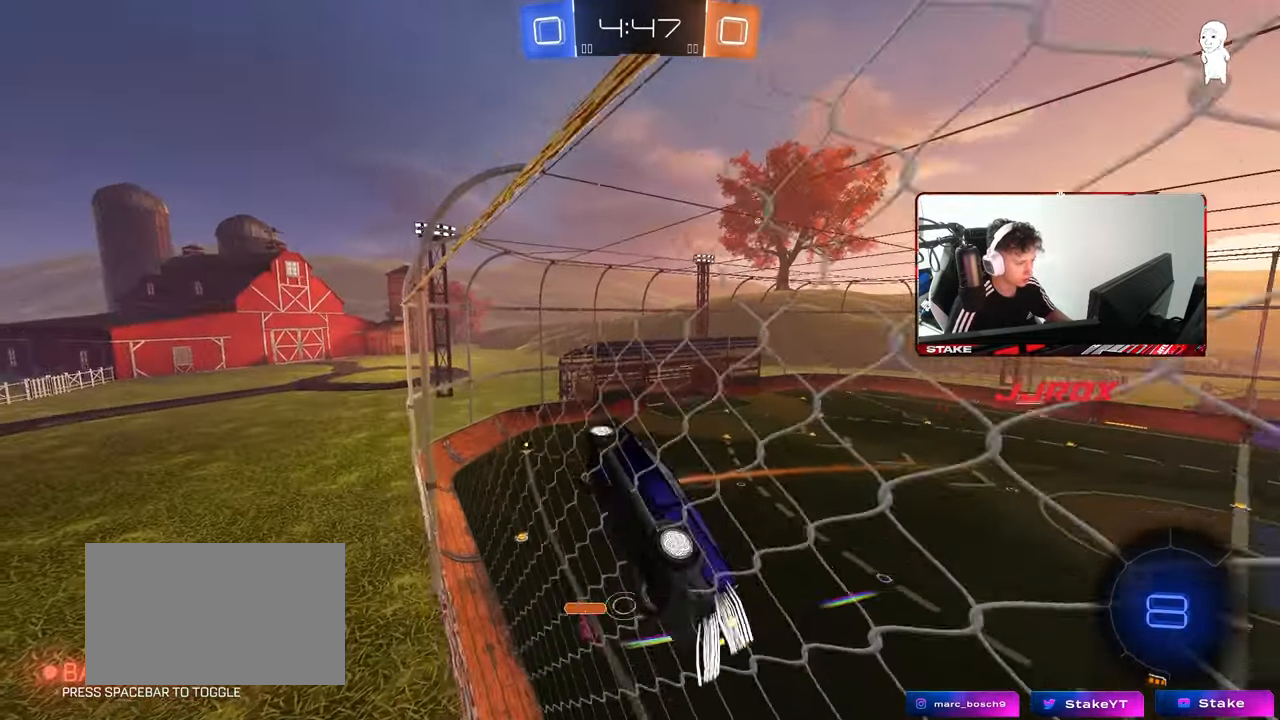
{"keys": ["w"], "mouse": [], "mouse_move": "still", "events": [[367, "d", "up"]]}
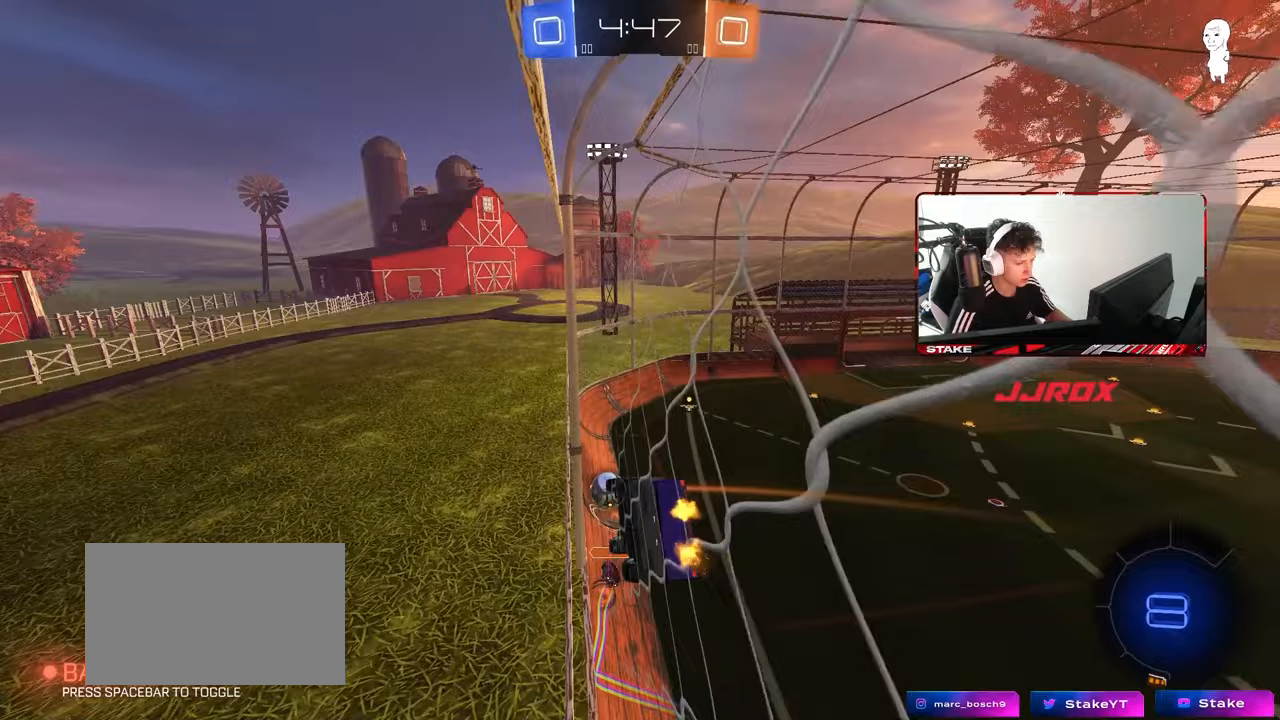
{"keys": ["a", "shift"], "mouse": ["left", "right"], "mouse_move": "still", "events": [[383, "mouse_left", "down"], [433, "a", "down"], [433, "mouse_right", "down"], [433, "w", "up"], [467, "shift", "down"]]}
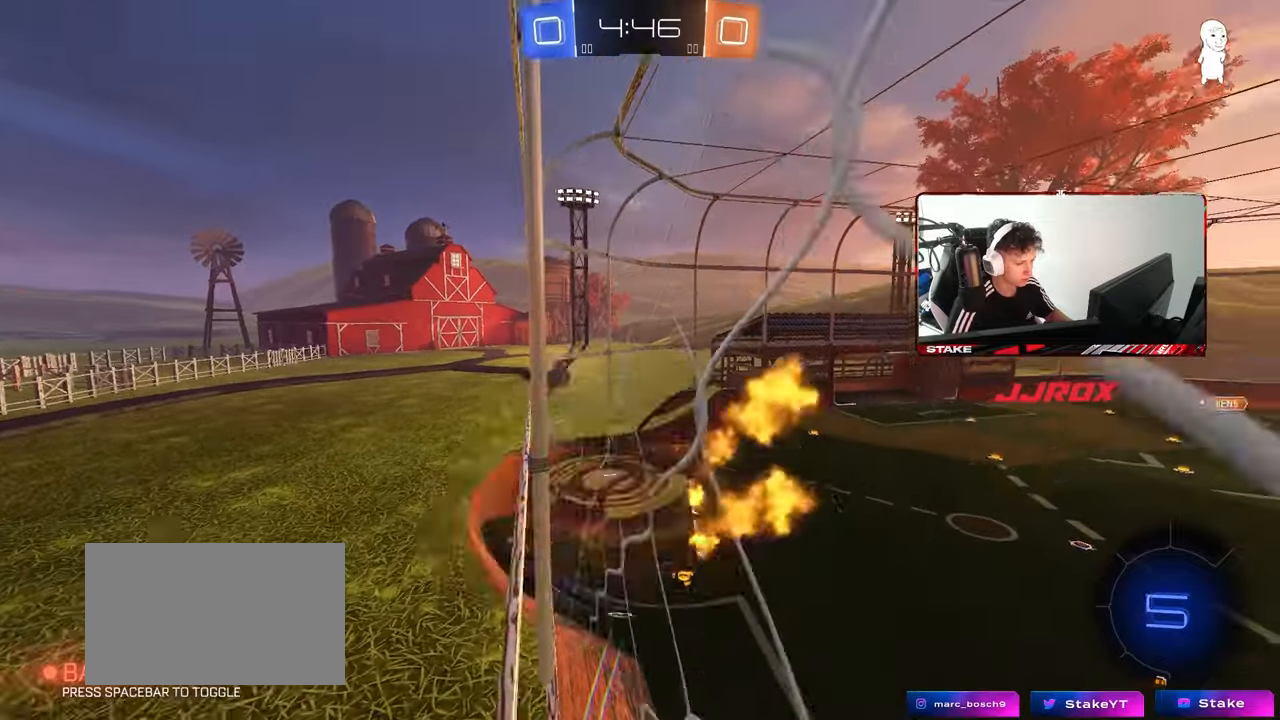
{"keys": ["d"], "mouse": [], "mouse_move": "still", "events": [[67, "s", "down"], [117, "mouse_left", "up"], [167, "mouse_right", "up"], [200, "shift", "up"], [250, "a", "up"], [250, "d", "down"], [300, "s", "up"], [400, "d", "up"], [483, "d", "down"]]}
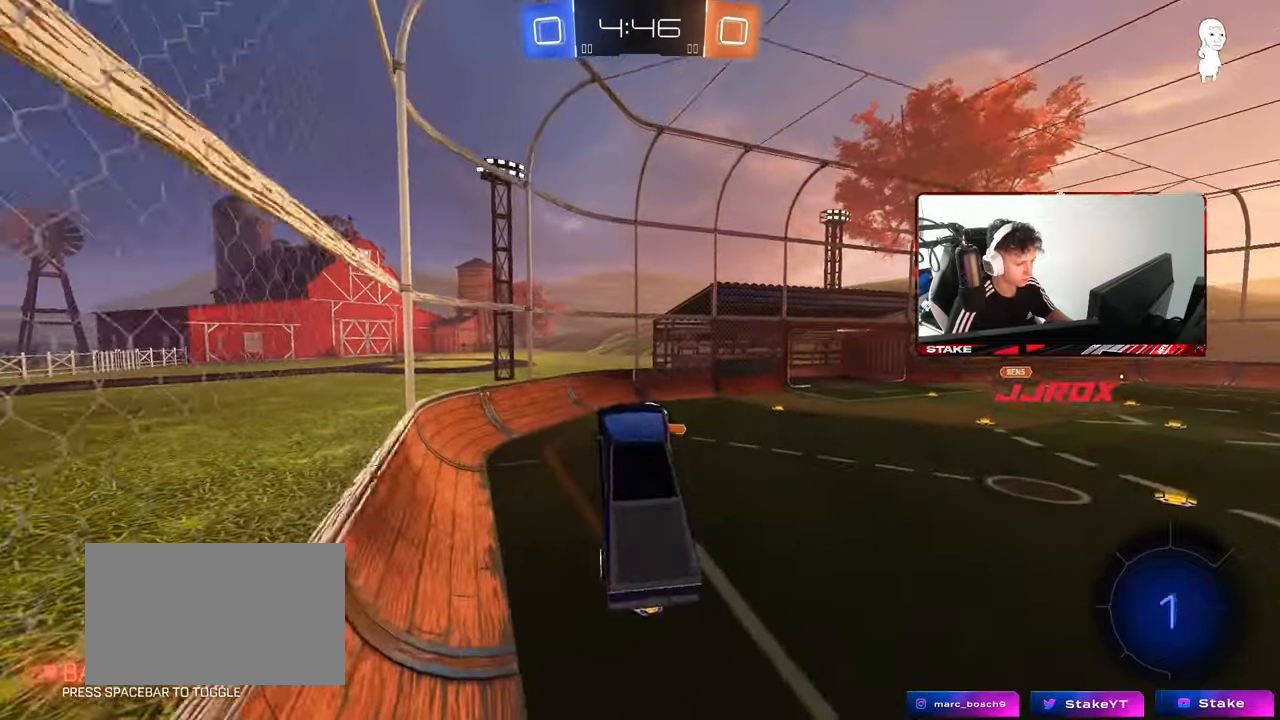
{"keys": ["d", "w"], "mouse": ["left"], "mouse_move": "still", "events": [[83, "d", "up"], [133, "w", "down"], [267, "mouse_left", "down"], [267, "mouse_right", "down"], [417, "mouse_right", "up"], [500, "d", "down"]]}